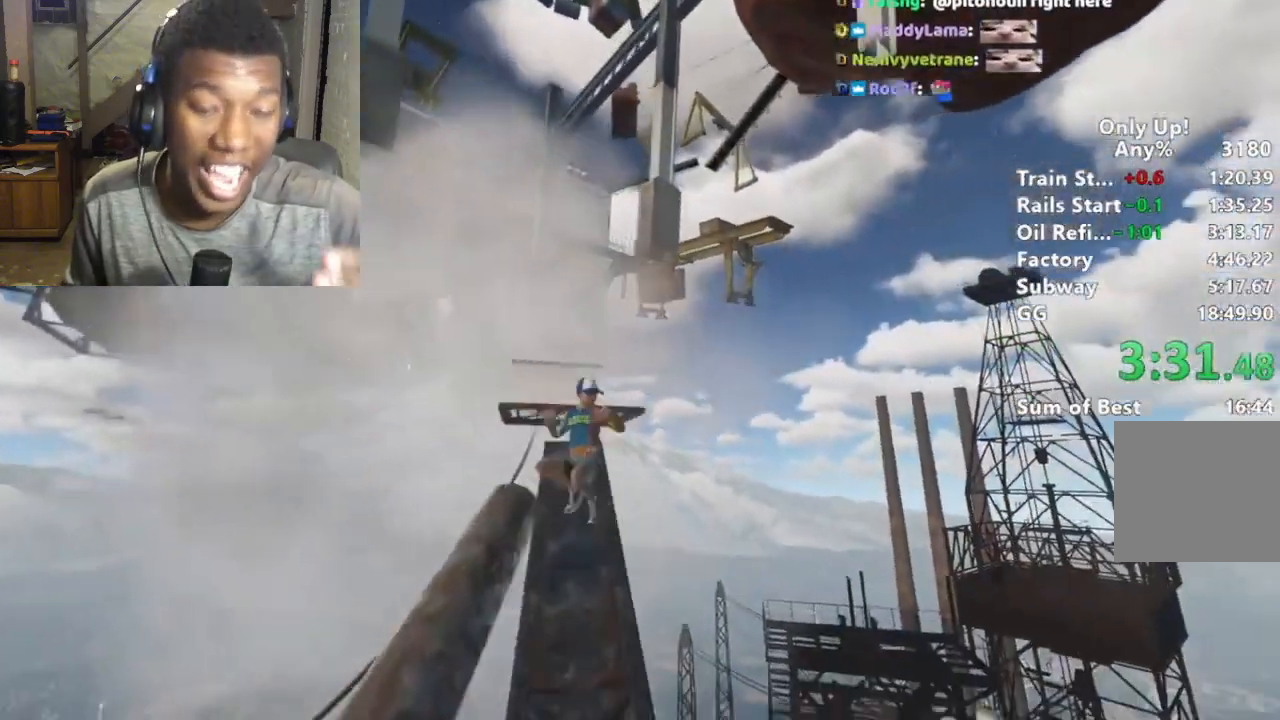
Gameplay with keyboard and mouse; each line is a JSON object with the keys and mouse buttons held at the frame after it. "events" lists presses ("down") and releases ("up") of "a", "alt", "ctrl", "d", "s", "shift", "space", "w", "mouse_left" and "mouse_right" between this image and that frame as [ms after this image, input, new state], when the widget could be followed in between. "mouse_left", "mouse_right" = the "left", "right" buttons of the "mouse" list. No other keys are recorded. Mouse movement is not recorded.
{"keys": ["shift", "w"], "mouse": [], "events": [[100, "w", "up"], [300, "space", "down"], [400, "space", "up"], [433, "w", "down"]]}
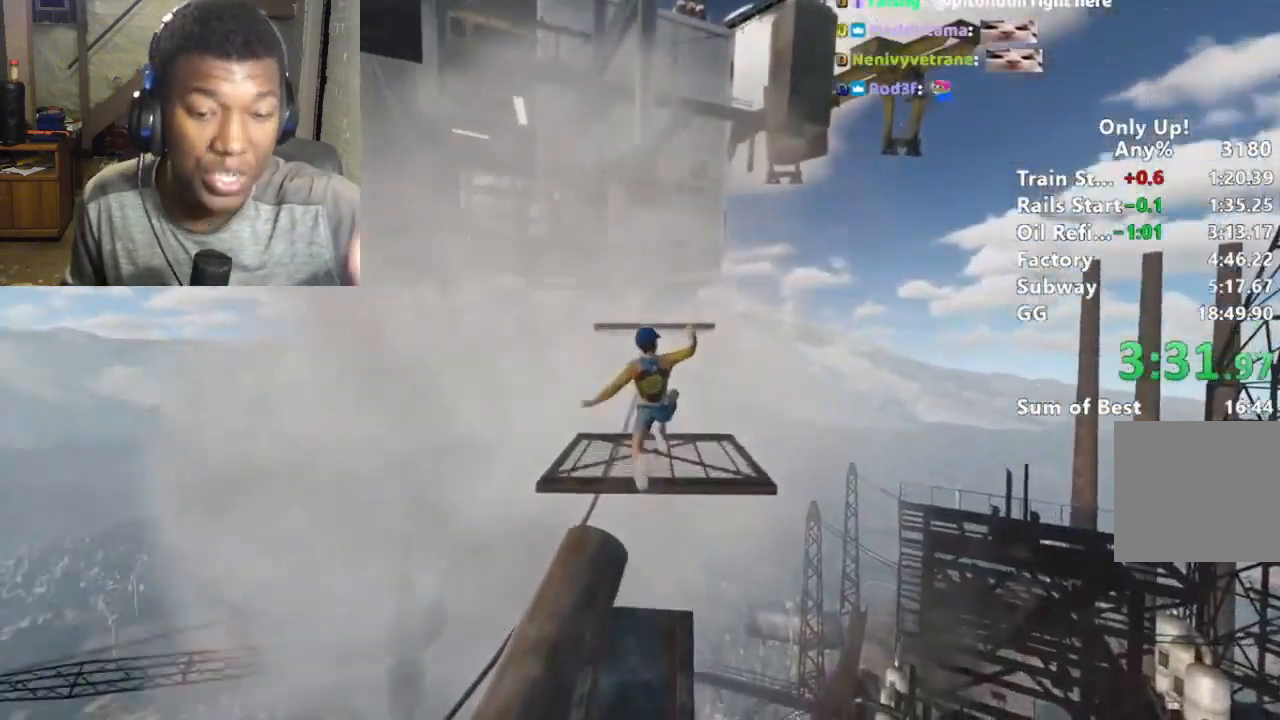
{"keys": ["shift", "w"], "mouse": [], "events": []}
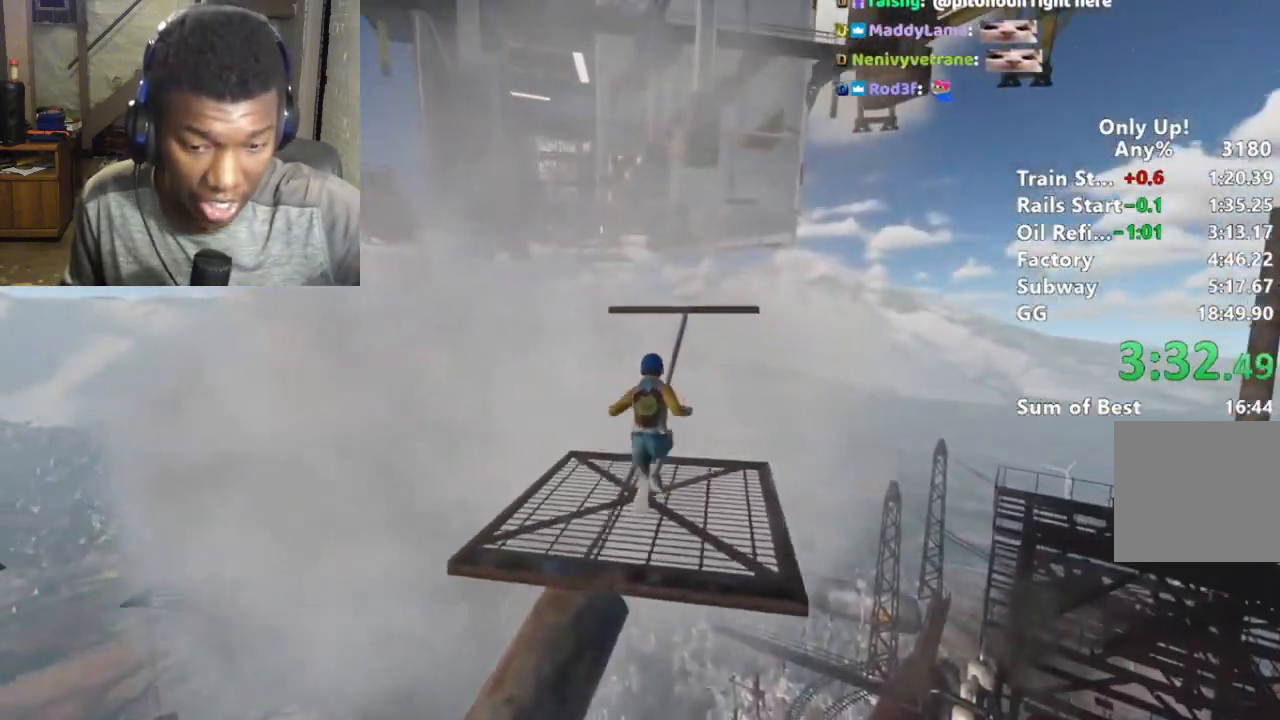
{"keys": ["shift", "w"], "mouse": [], "events": [[100, "space", "down"], [167, "space", "up"]]}
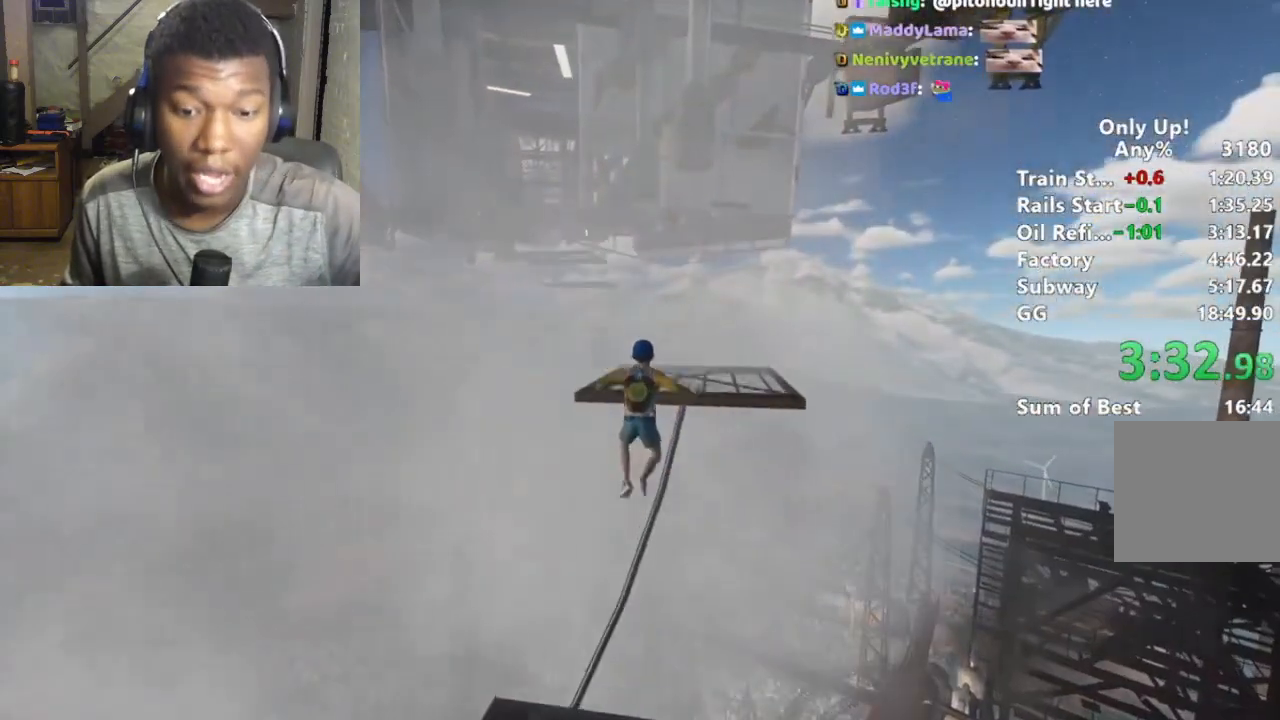
{"keys": ["shift", "w"], "mouse": [], "events": []}
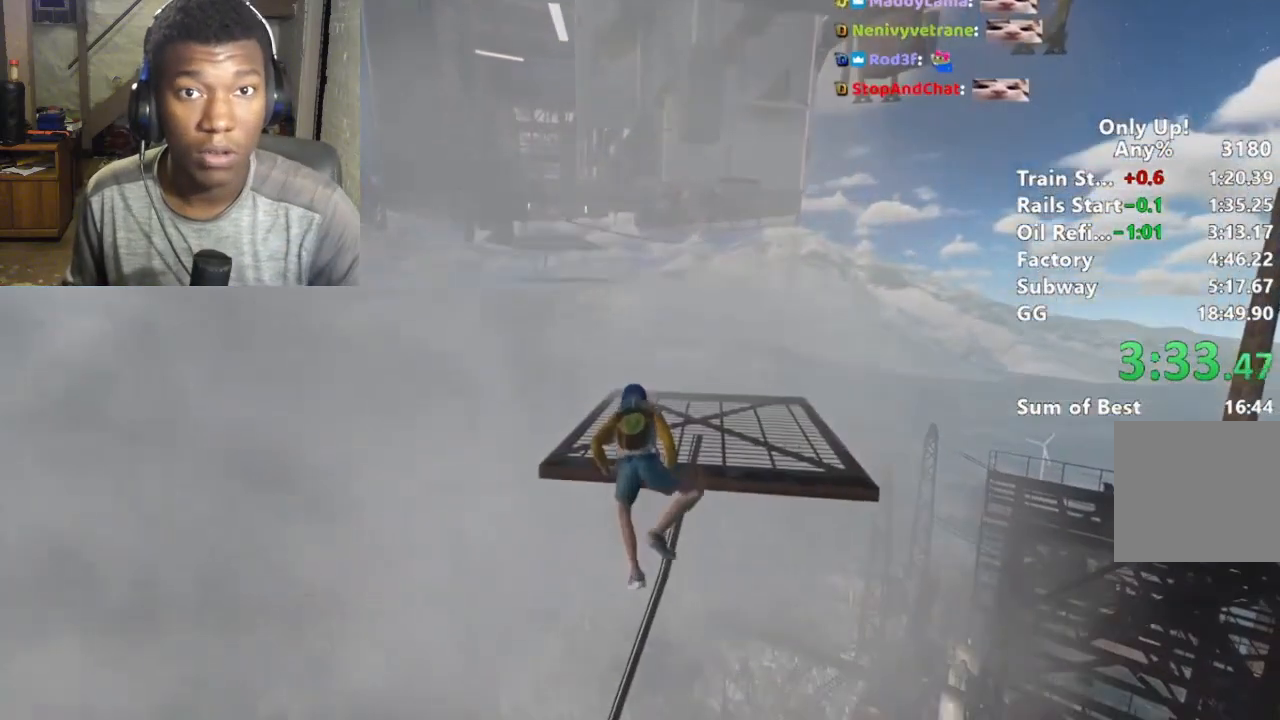
{"keys": ["shift", "w"], "mouse": [], "events": []}
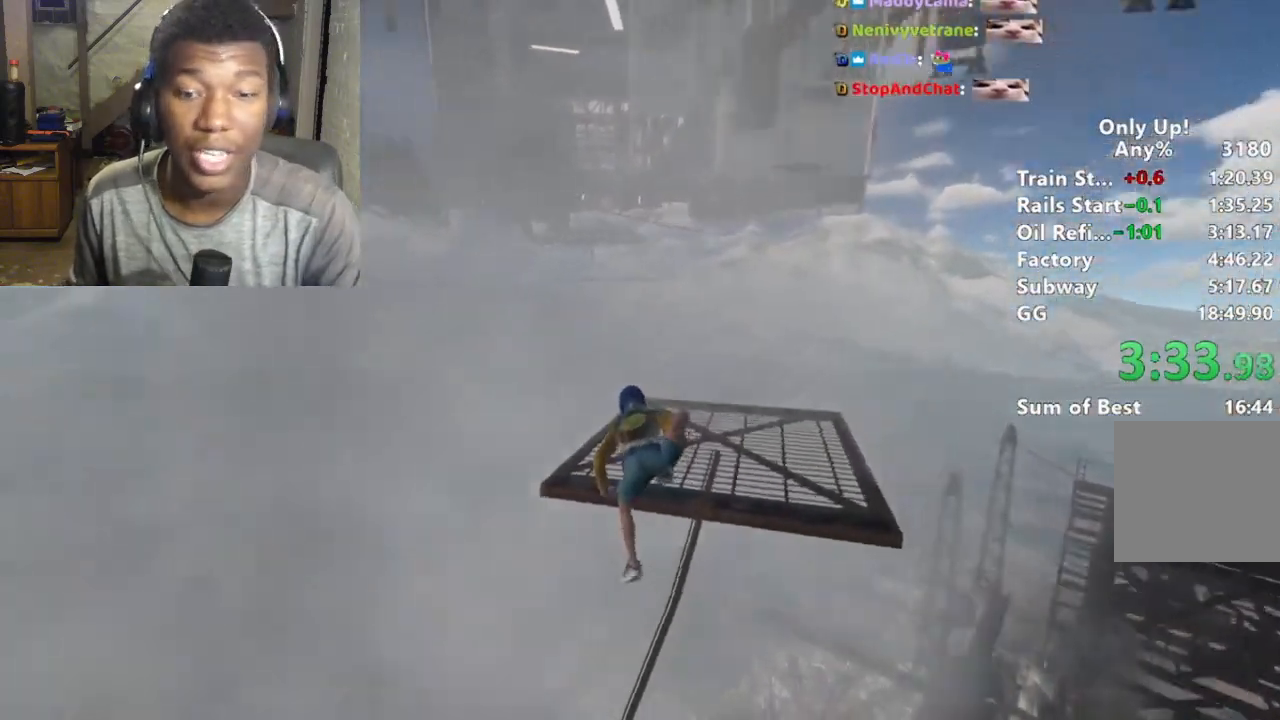
{"keys": ["shift", "w"], "mouse": [], "events": [[367, "space", "down"], [467, "space", "up"]]}
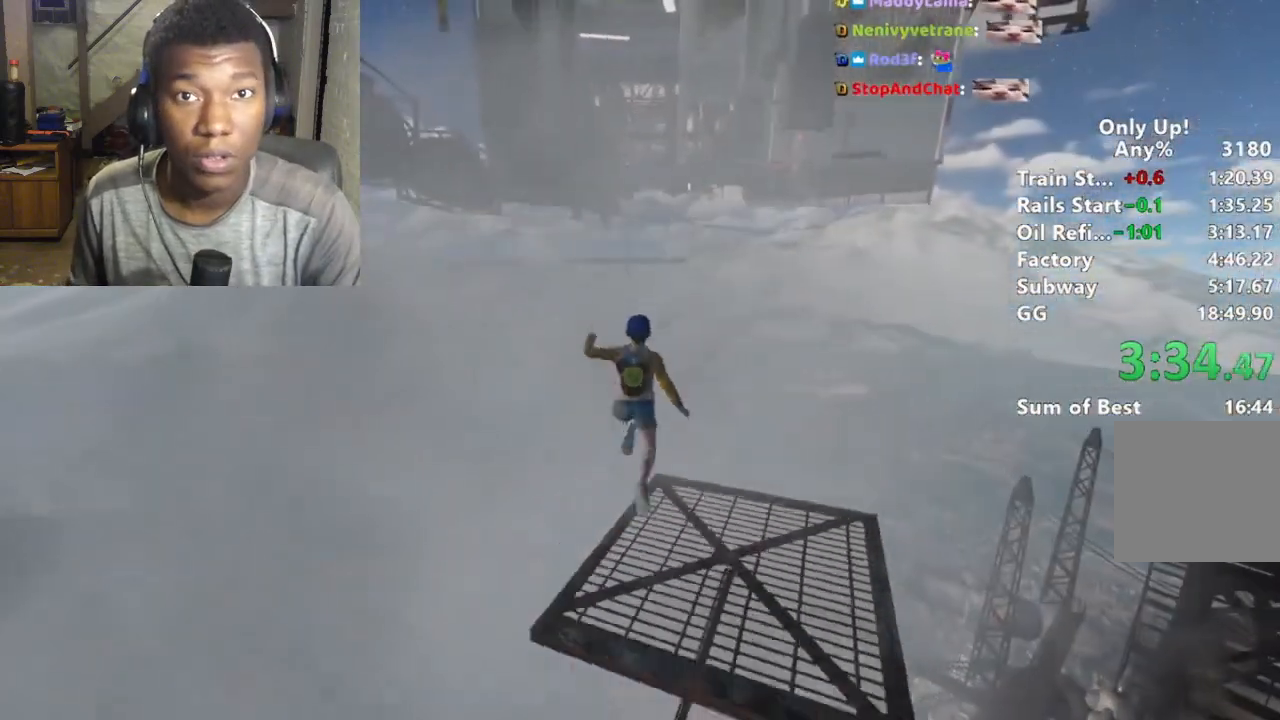
{"keys": ["shift", "w"], "mouse": [], "events": []}
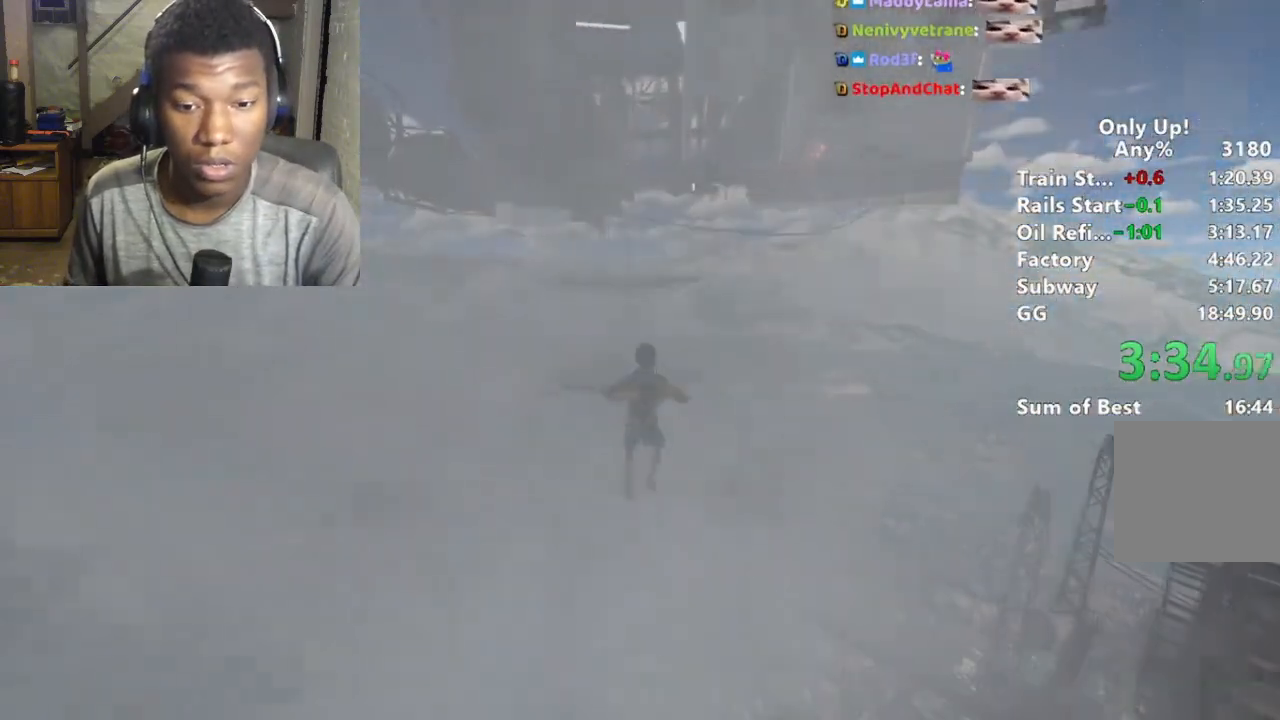
{"keys": ["shift", "w"], "mouse": [], "events": []}
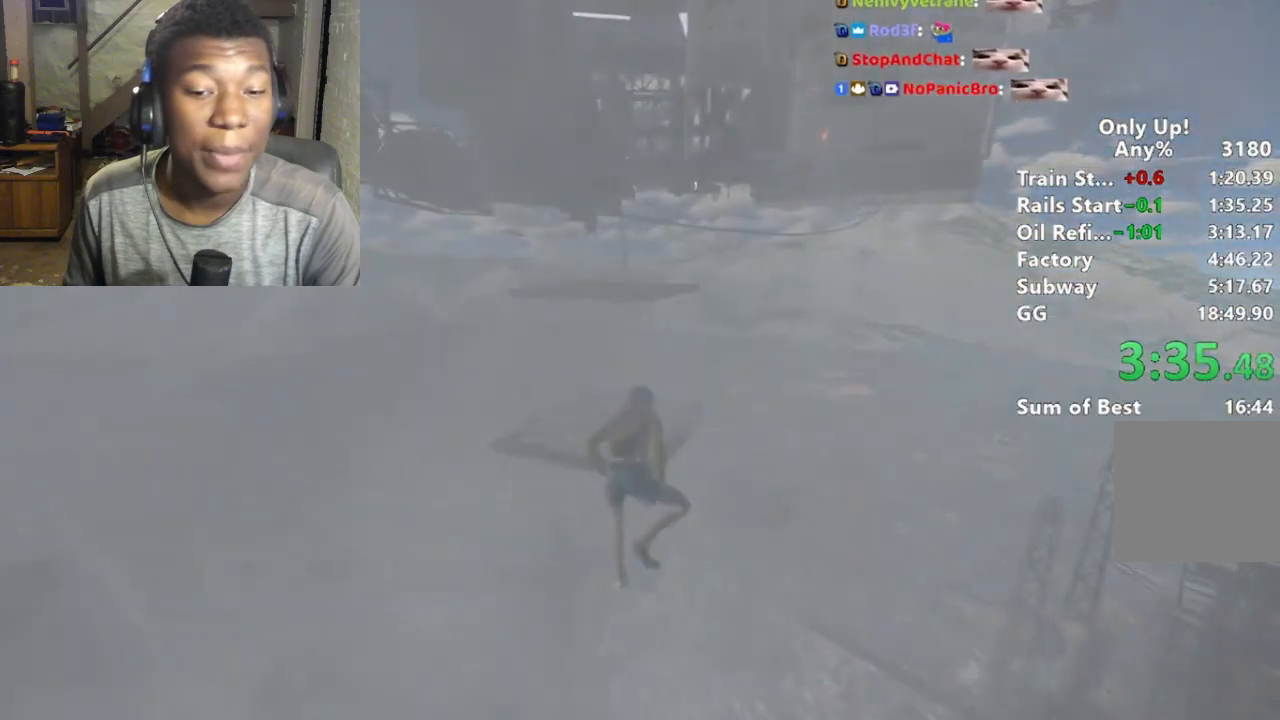
{"keys": ["shift", "w"], "mouse": [], "events": []}
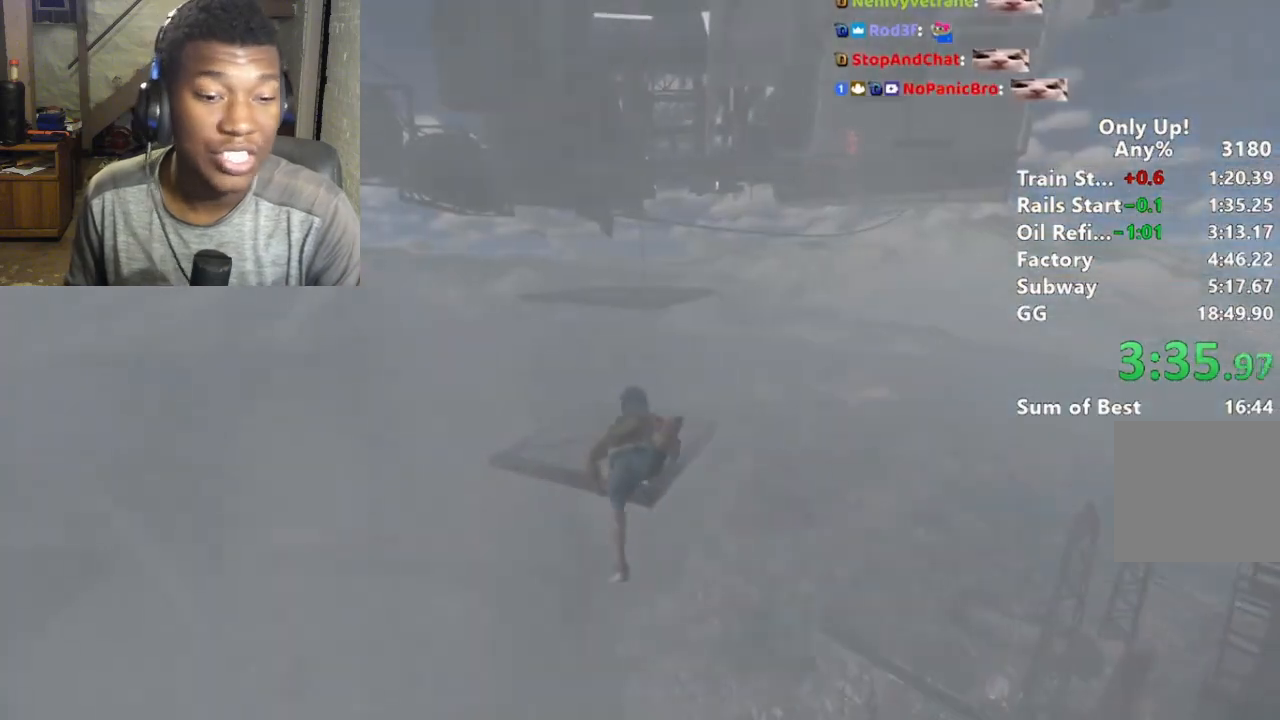
{"keys": ["shift", "space", "w"], "mouse": [], "events": [[433, "space", "down"]]}
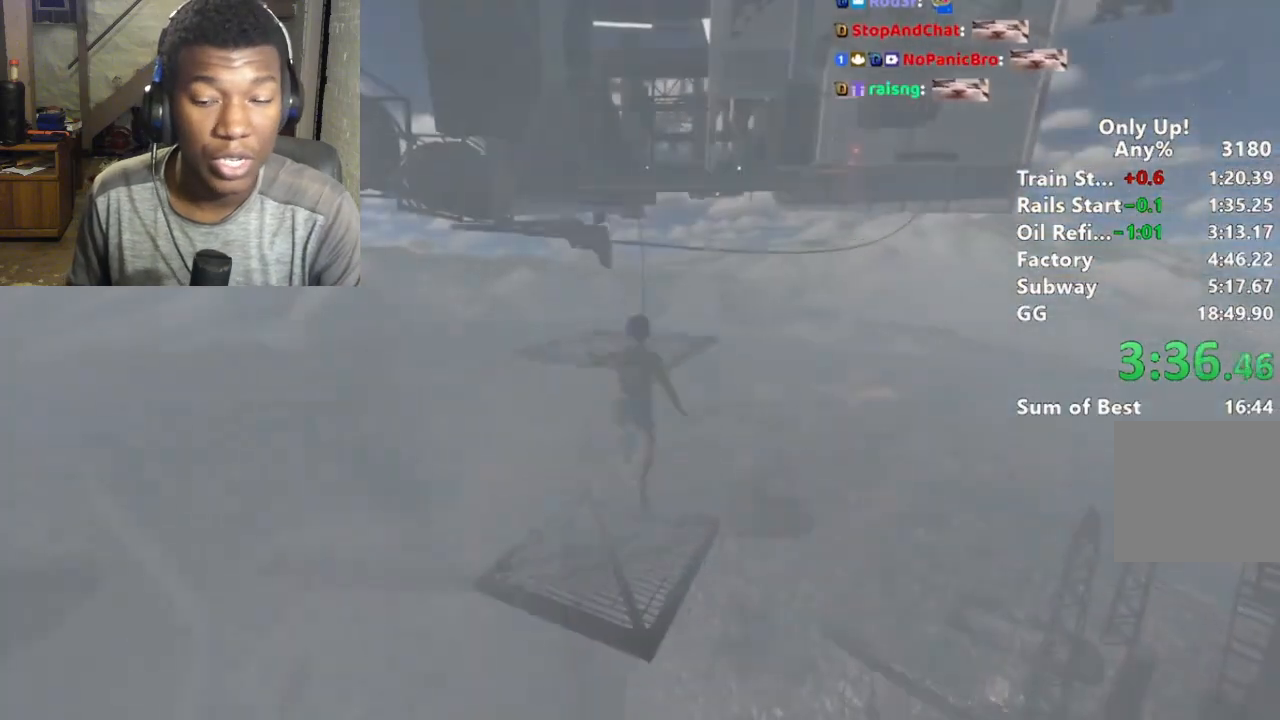
{"keys": ["shift", "w"], "mouse": [], "events": [[33, "space", "up"], [167, "ctrl", "down"], [267, "ctrl", "up"], [367, "ctrl", "down"], [433, "ctrl", "up"]]}
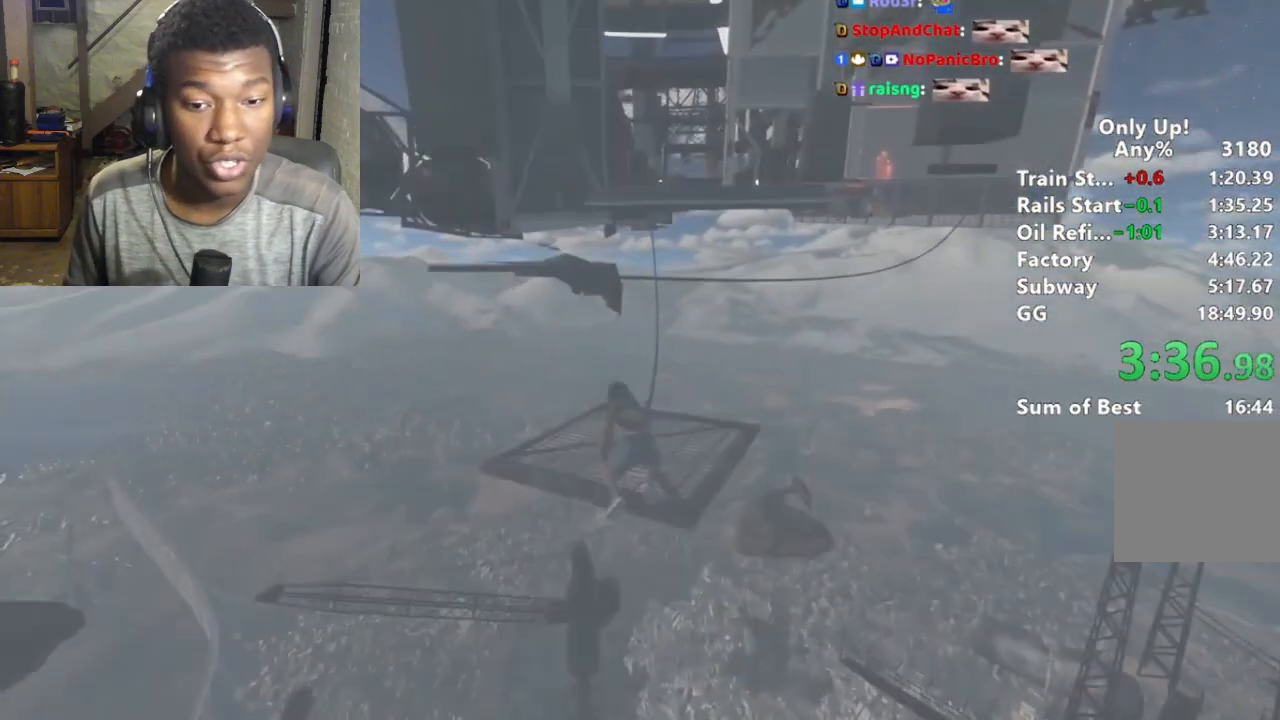
{"keys": ["shift", "space", "w"], "mouse": [], "events": [[33, "ctrl", "down"], [100, "ctrl", "up"], [233, "space", "down"], [367, "space", "up"], [500, "space", "down"]]}
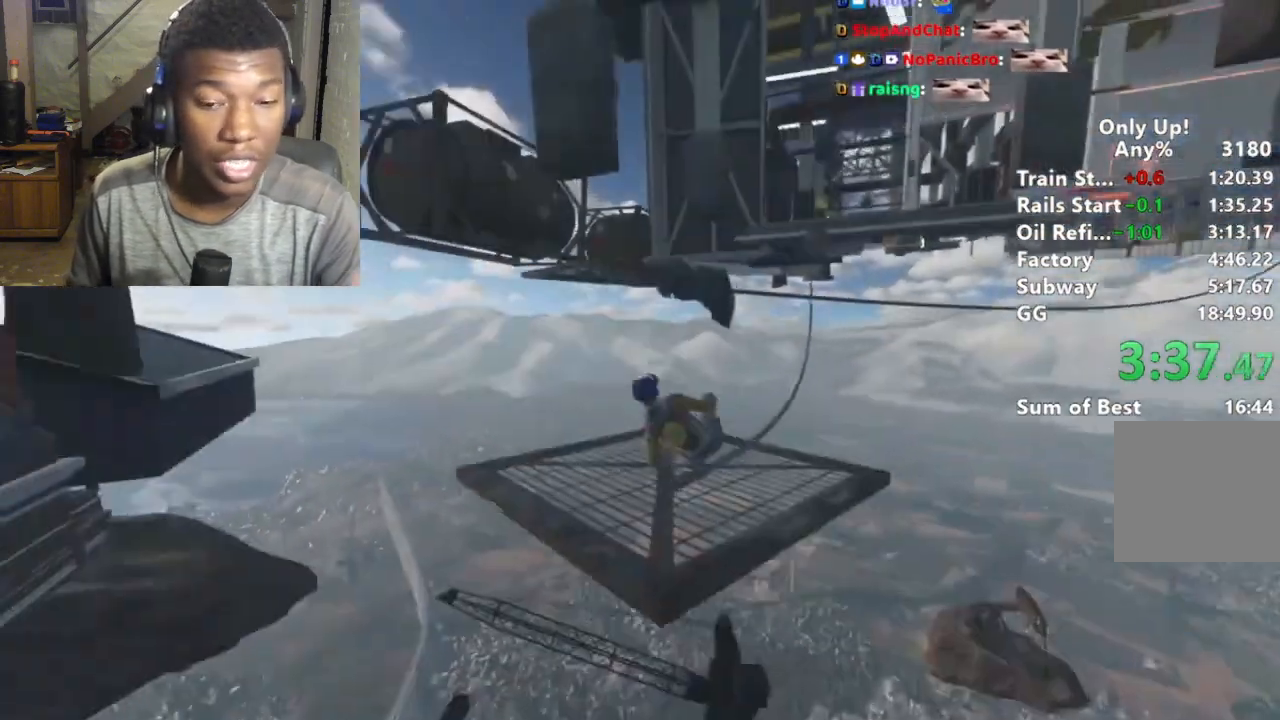
{"keys": ["shift", "w"], "mouse": [], "events": [[67, "space", "up"], [133, "space", "down"], [233, "space", "up"], [333, "space", "down"], [433, "space", "up"]]}
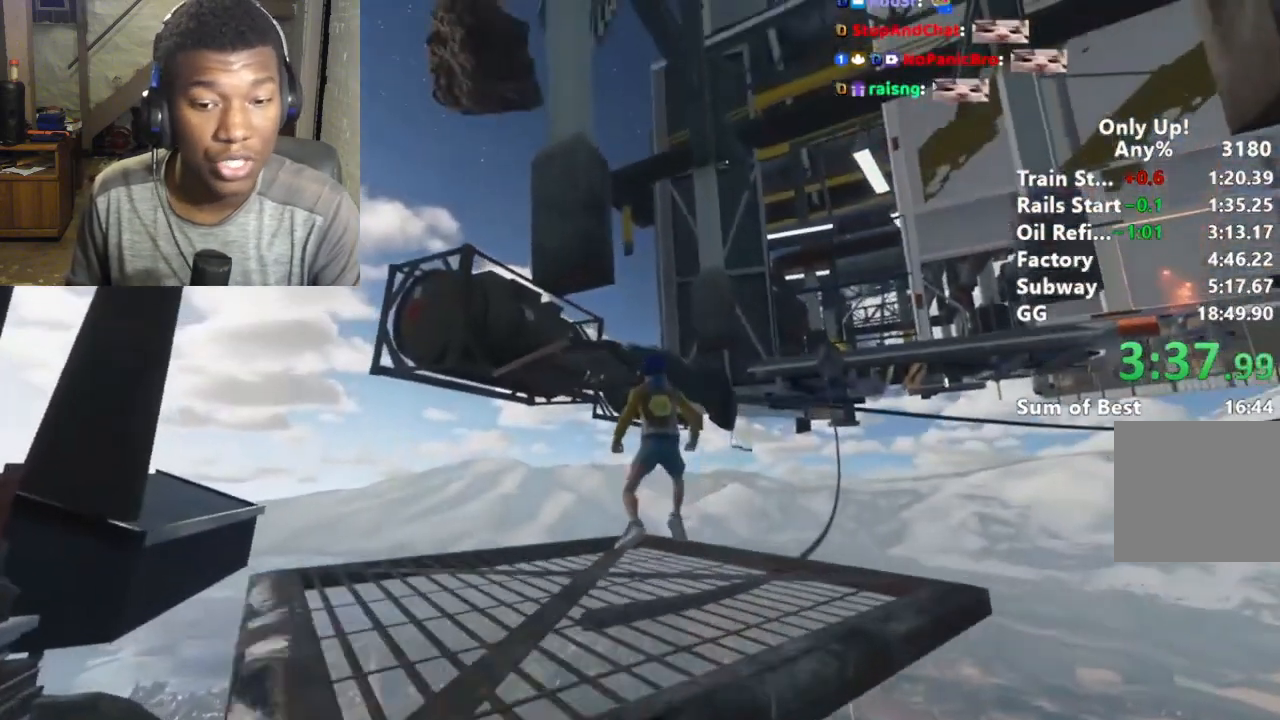
{"keys": ["shift", "w"], "mouse": [], "events": [[33, "space", "down"], [133, "space", "up"], [200, "space", "down"], [300, "space", "up"], [367, "space", "down"], [500, "space", "up"]]}
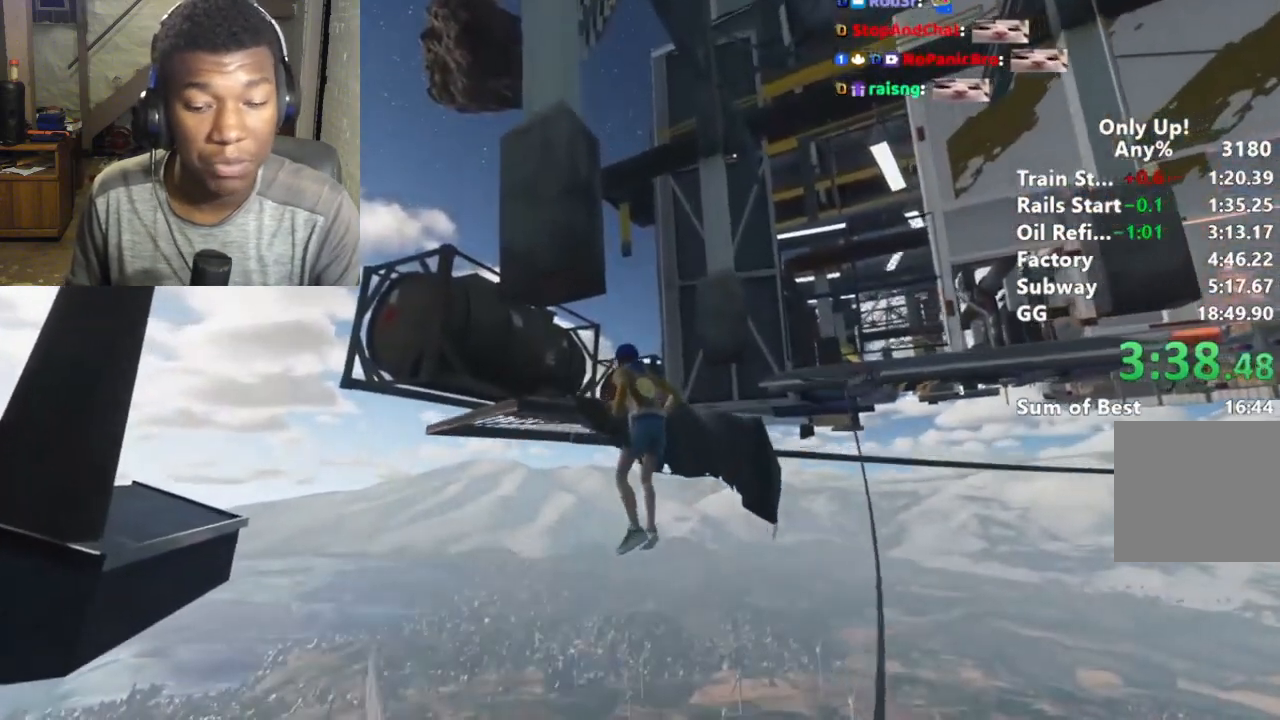
{"keys": ["shift", "w"], "mouse": [], "events": []}
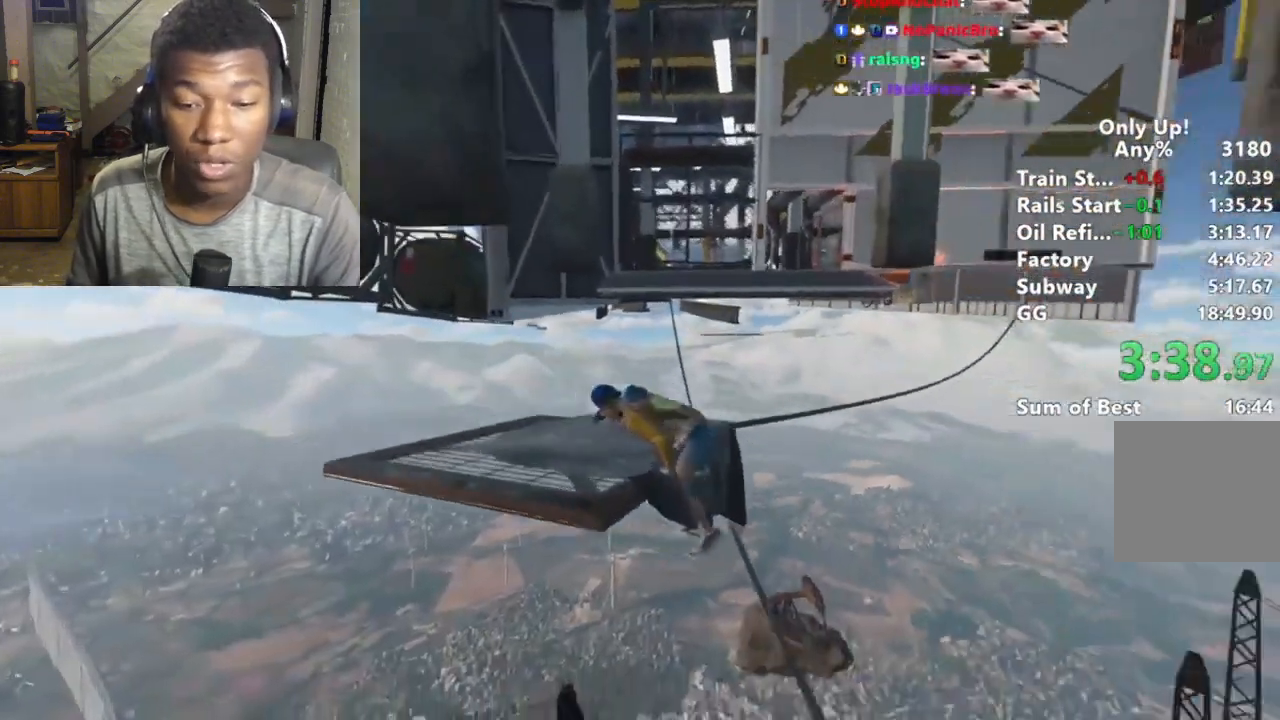
{"keys": ["shift", "w"], "mouse": [], "events": []}
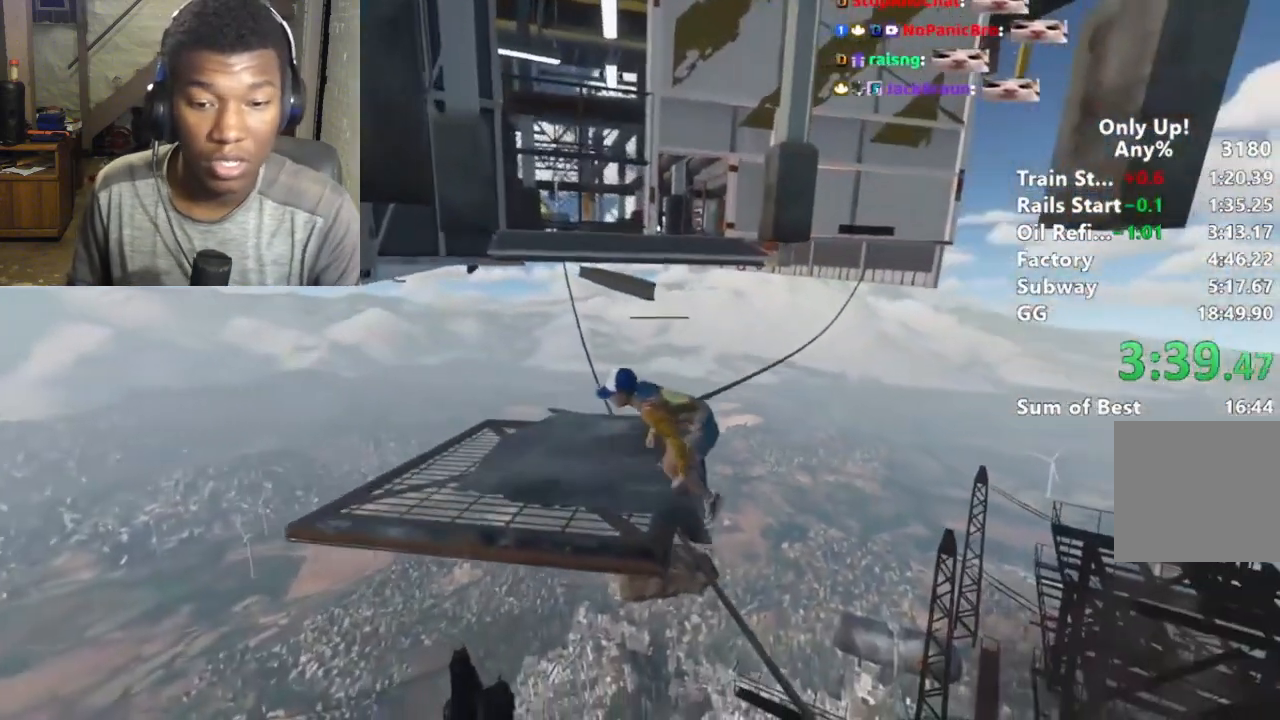
{"keys": ["shift", "w"], "mouse": [], "events": [[167, "space", "down"], [200, "space", "up"]]}
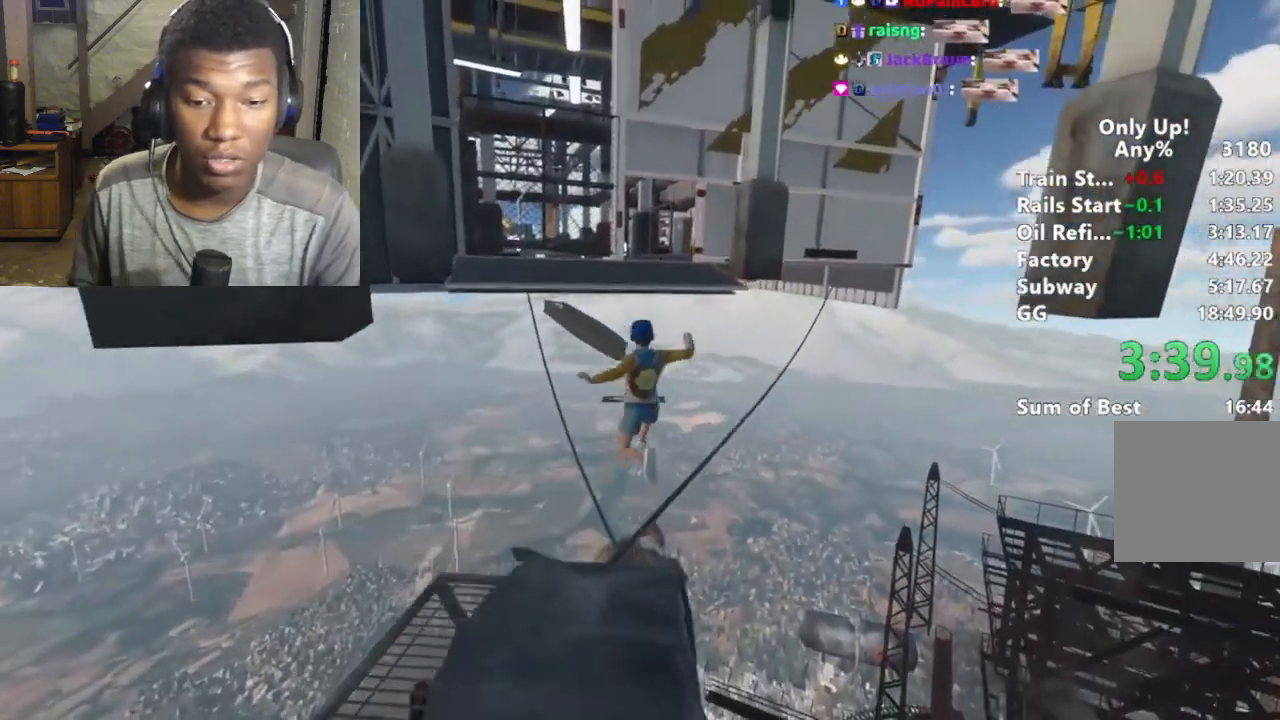
{"keys": ["shift", "w"], "mouse": [], "events": []}
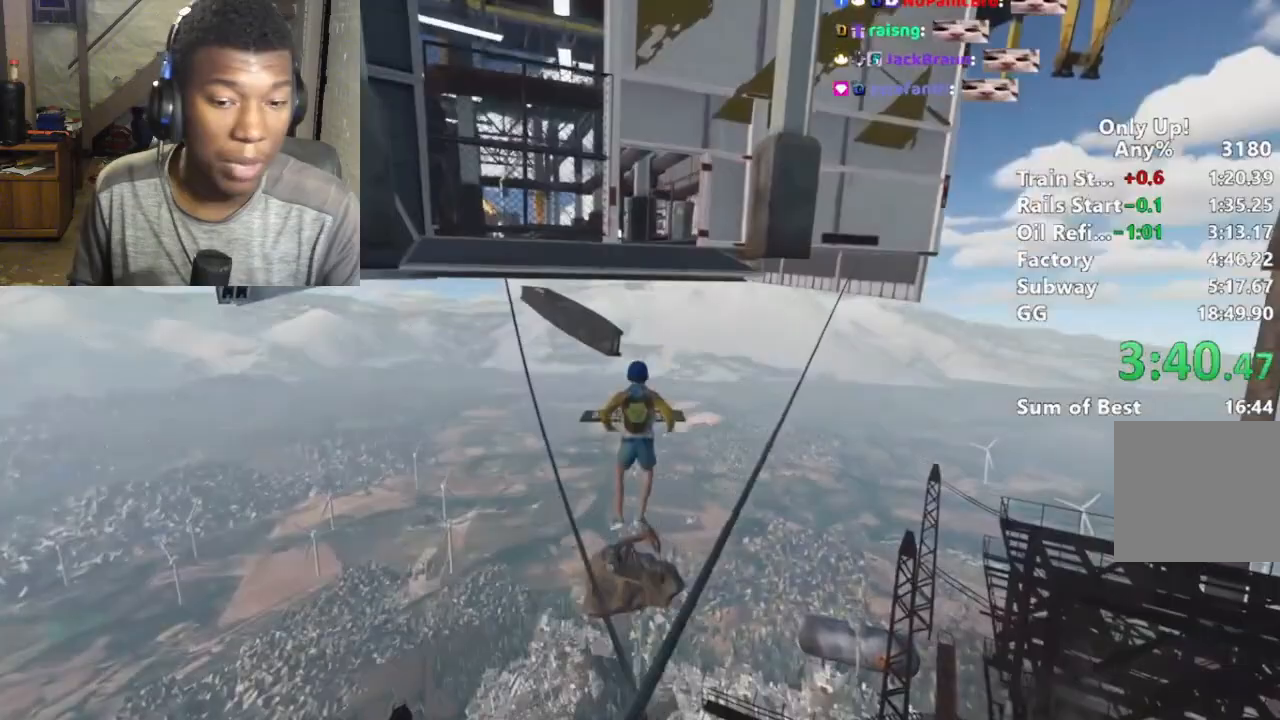
{"keys": ["shift", "w"], "mouse": [], "events": []}
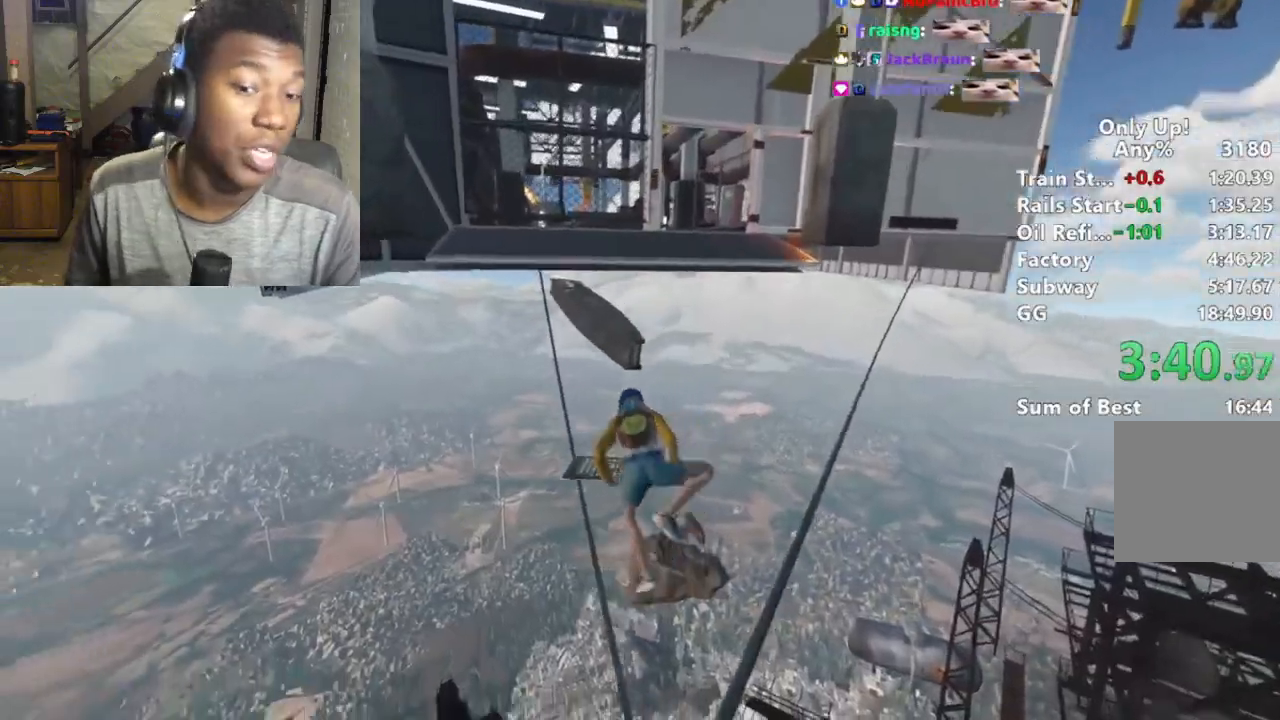
{"keys": ["shift", "w"], "mouse": [], "events": []}
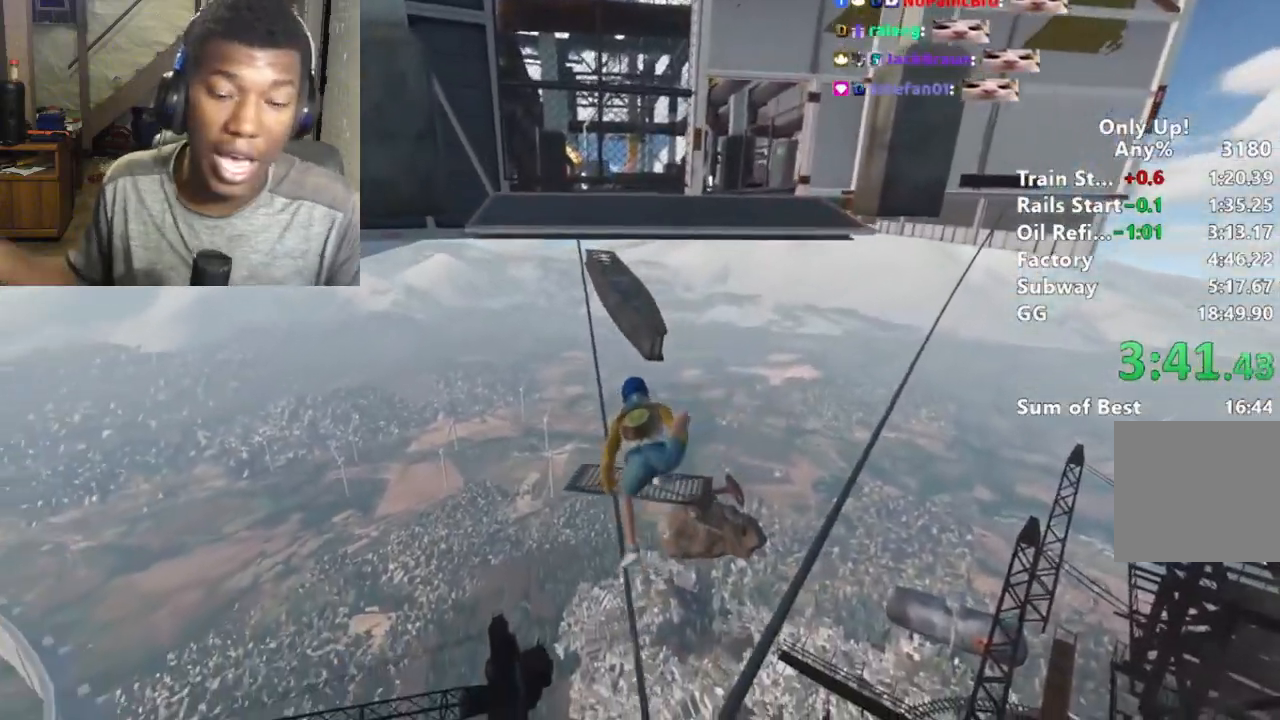
{"keys": ["shift", "w"], "mouse": [], "events": [[233, "space", "down"], [267, "space", "up"]]}
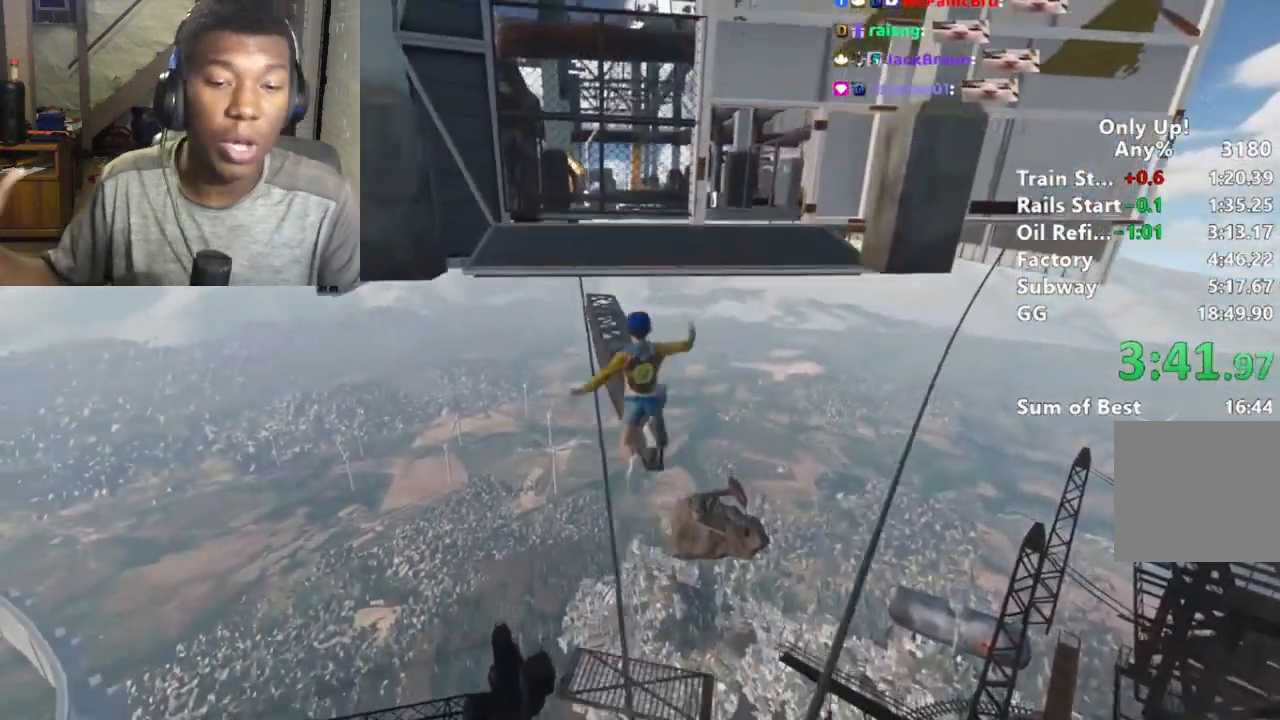
{"keys": ["shift", "w"], "mouse": [], "events": []}
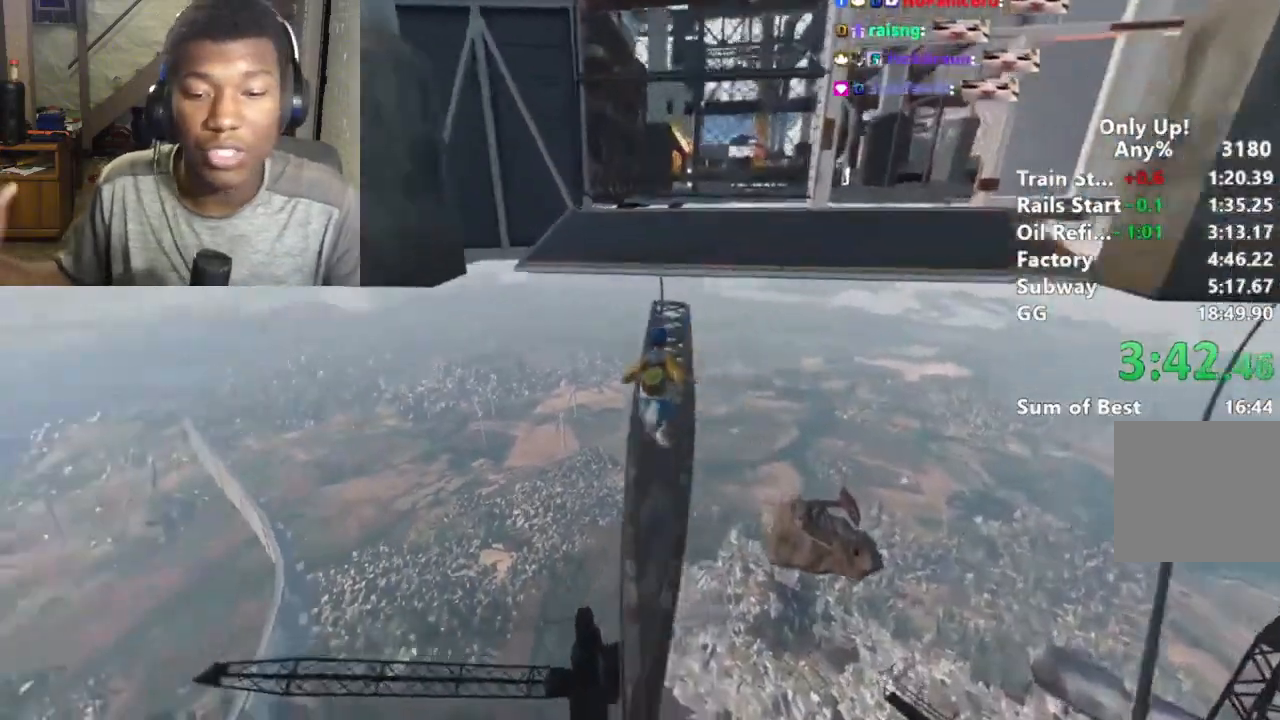
{"keys": ["shift", "w"], "mouse": [], "events": [[367, "space", "down"], [433, "space", "up"]]}
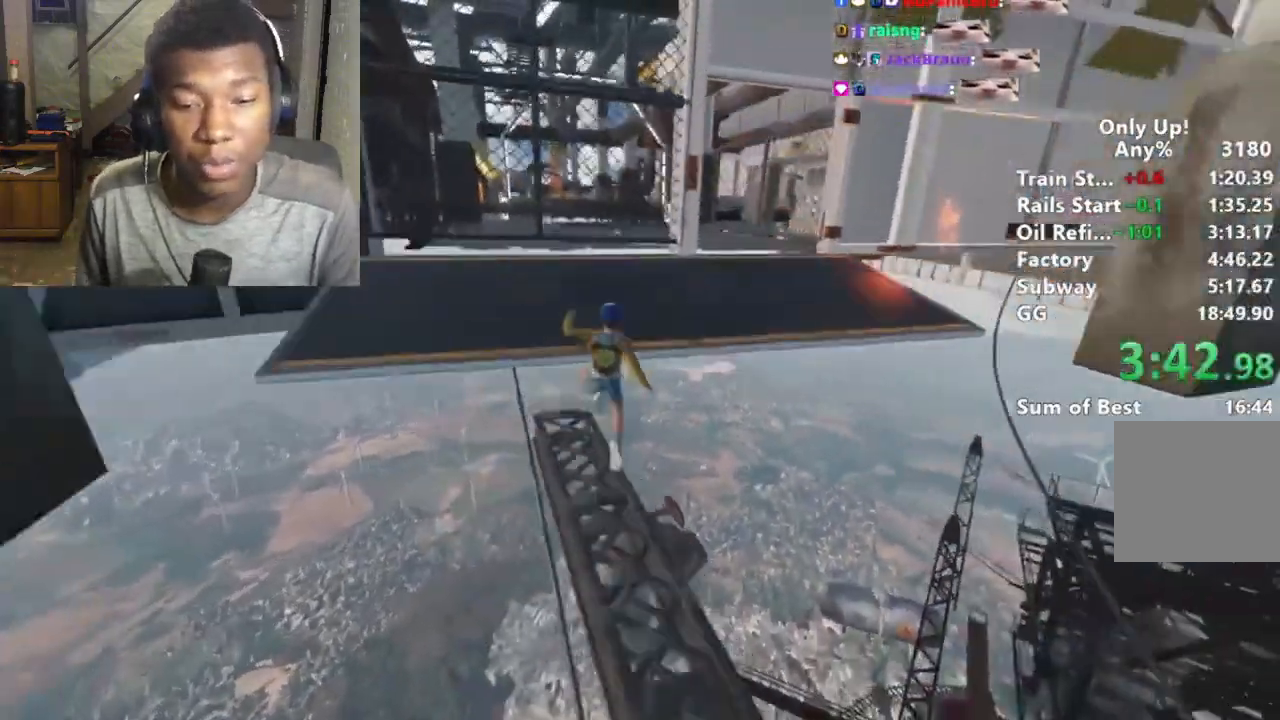
{"keys": ["shift", "w"], "mouse": [], "events": []}
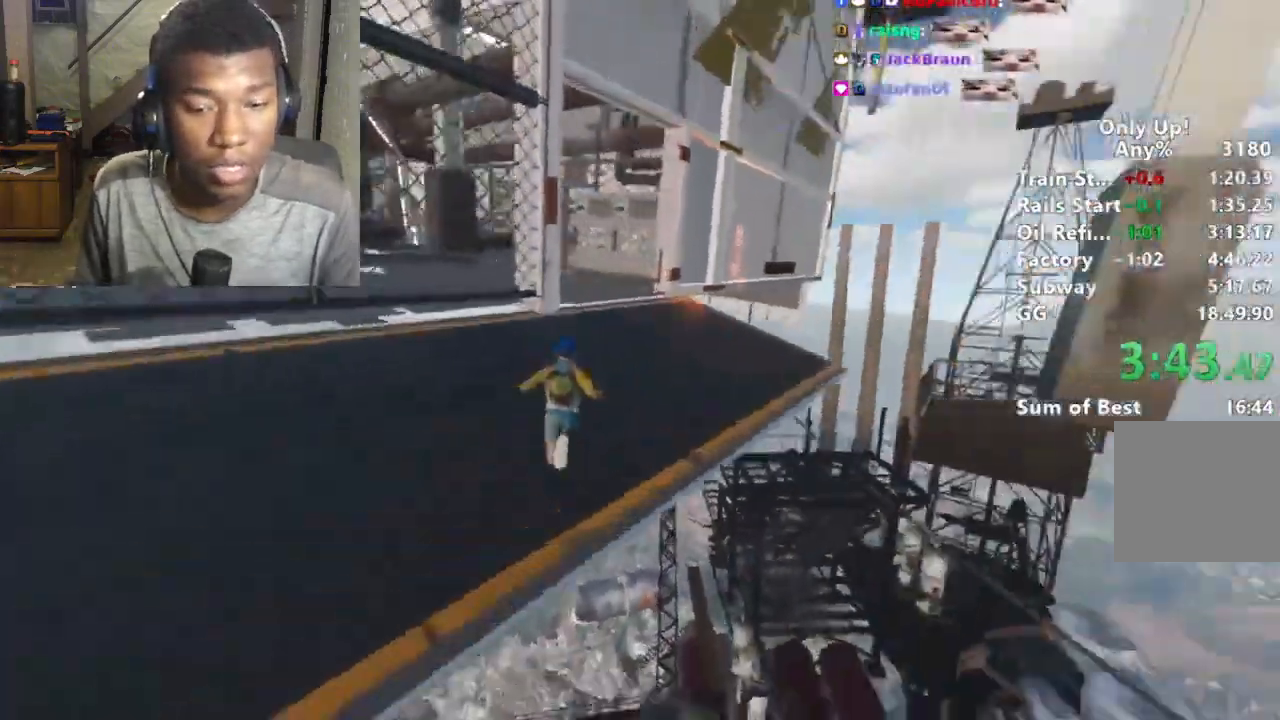
{"keys": ["shift", "w"], "mouse": [], "events": []}
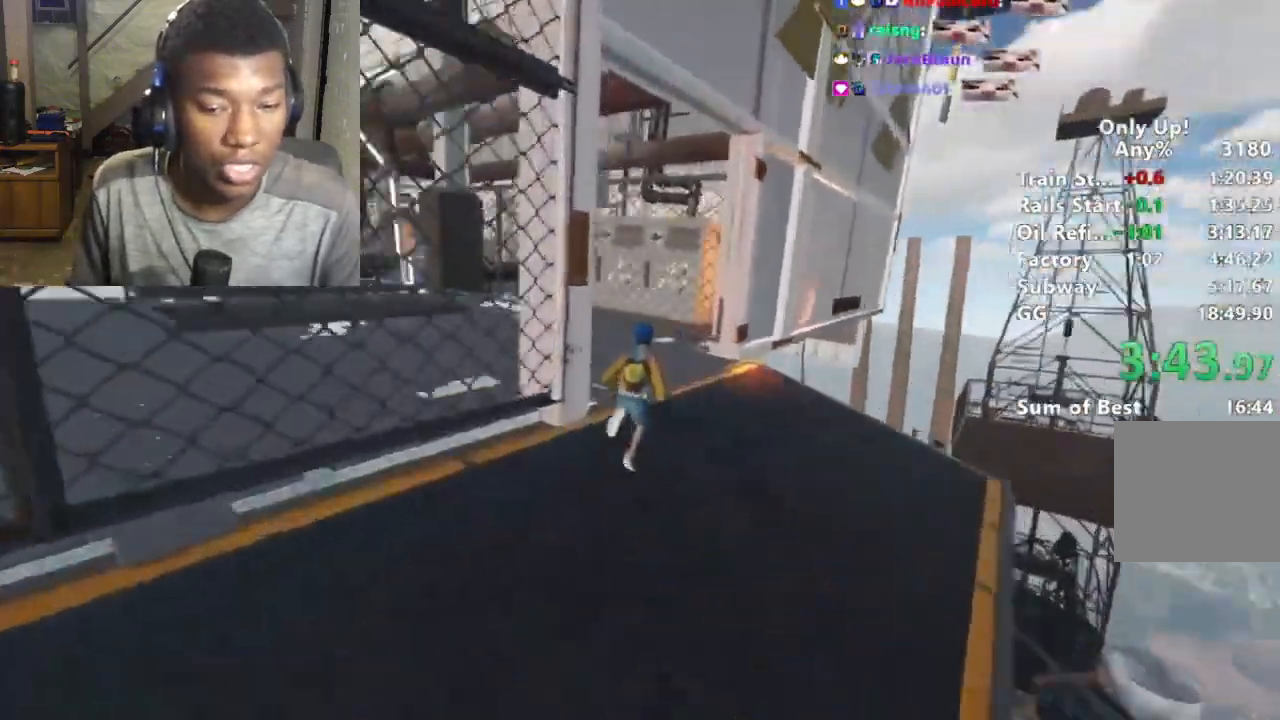
{"keys": ["shift", "w"], "mouse": [], "events": []}
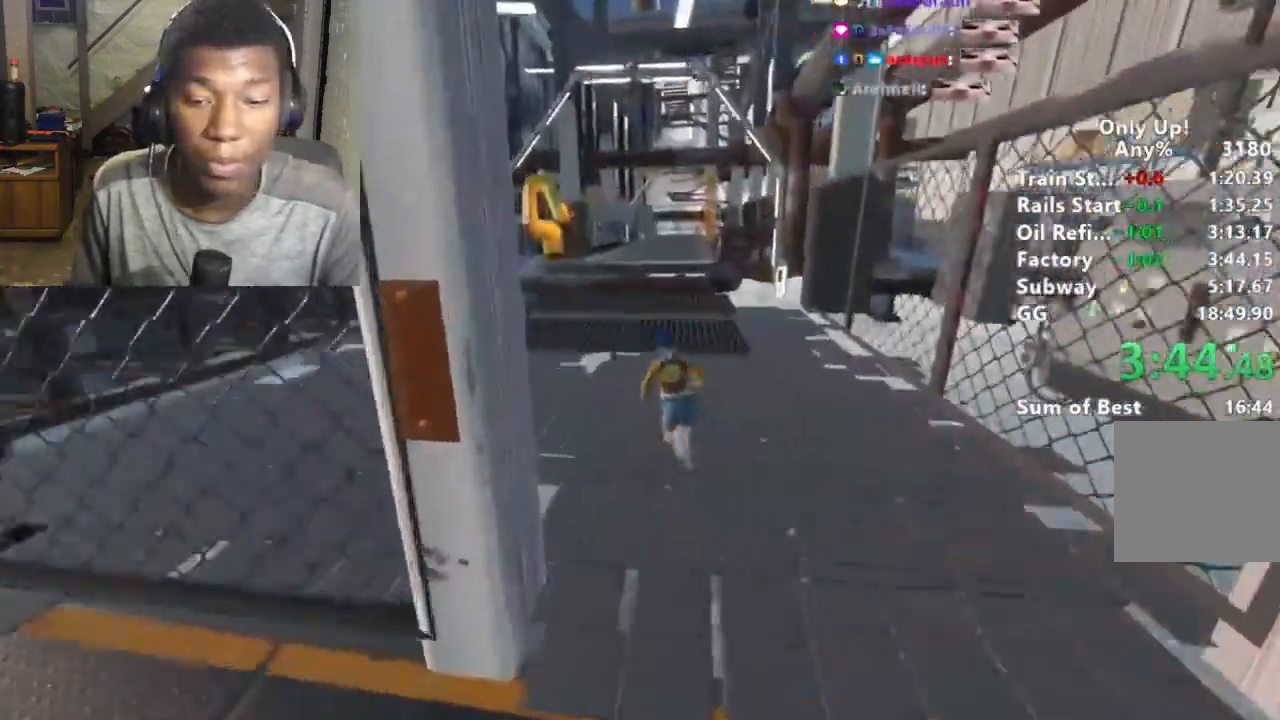
{"keys": ["shift", "w"], "mouse": [], "events": []}
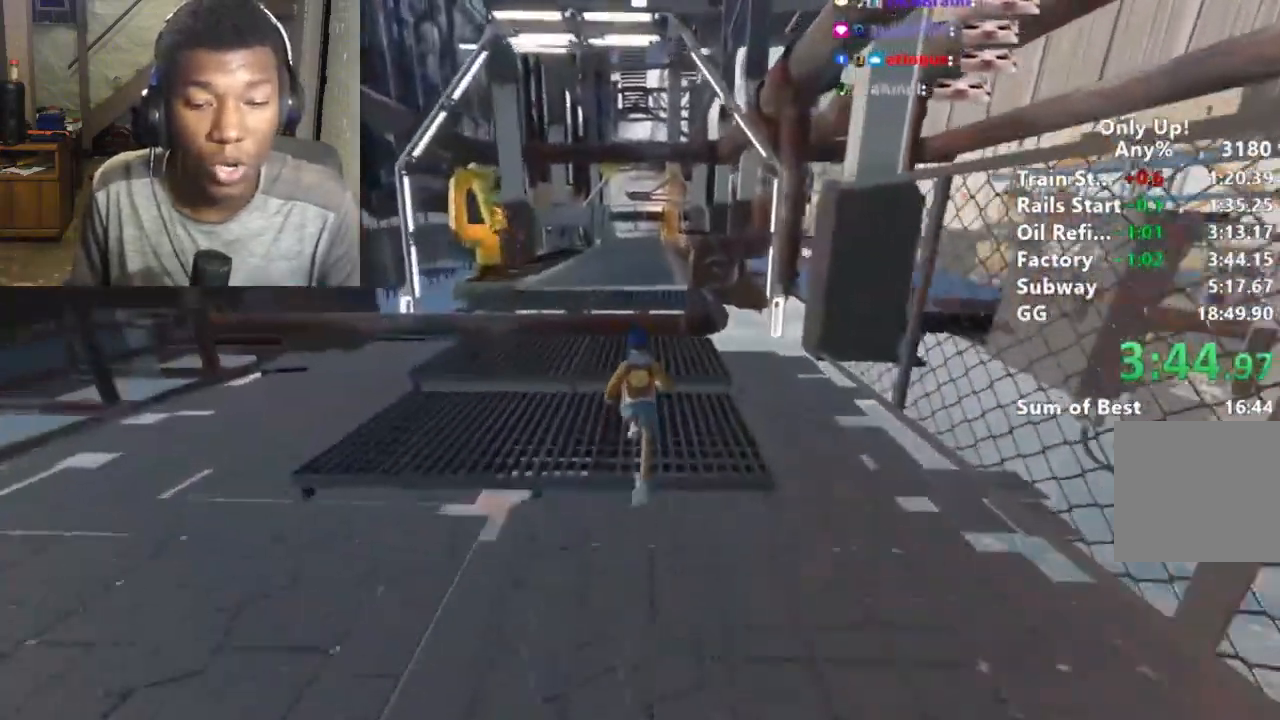
{"keys": ["shift", "w"], "mouse": [], "events": [[300, "space", "down"], [333, "space", "up"]]}
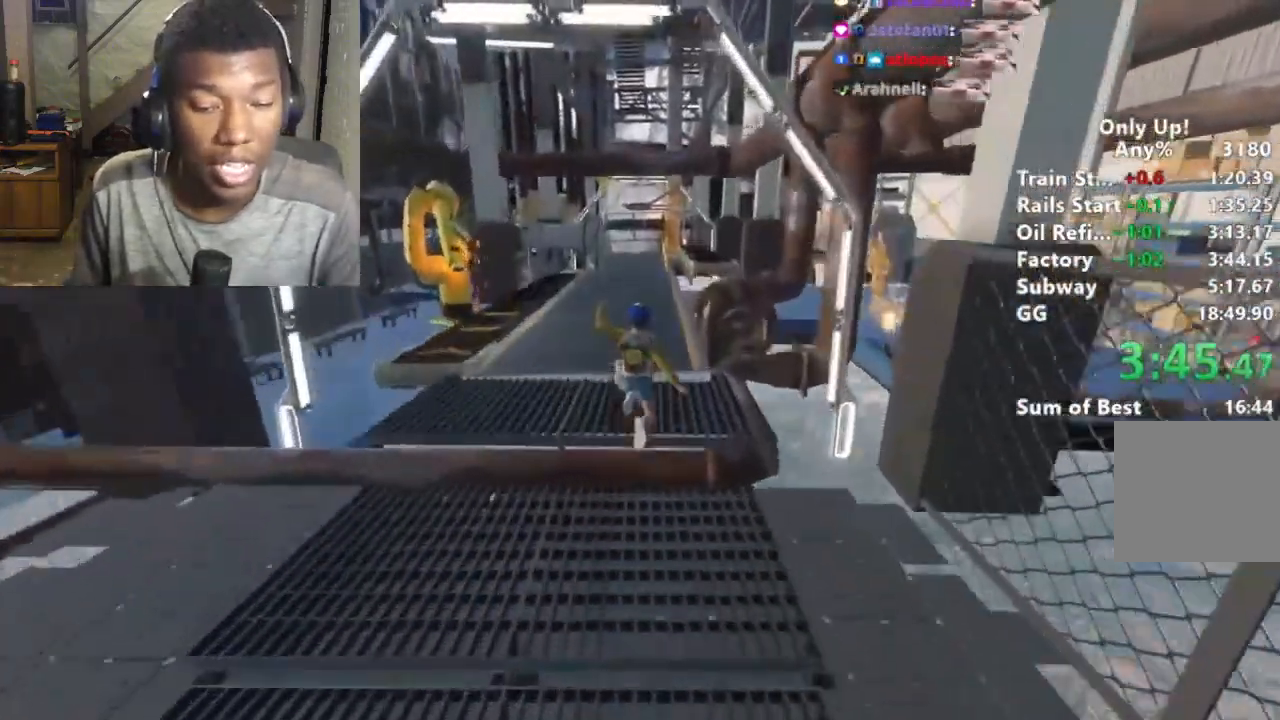
{"keys": ["shift", "w"], "mouse": [], "events": []}